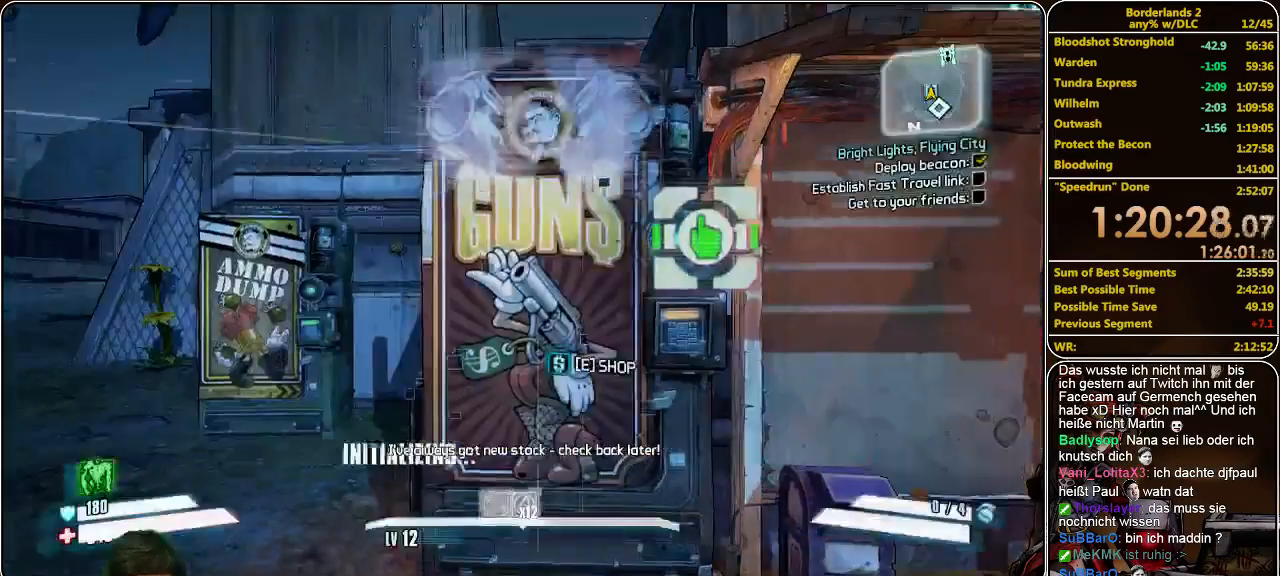
Gameplay with keyboard and mouse; each line is a JSON object with the keys and mouse buttons held at the frame after it. "events" lists presses ("down") and releases ("up") of "a", "alt", "c", "ctrl", "d", "e", "f", "q", "r", "s", "shift", "space", "tab", "v", "w", "x", "z", "mouse_left", "mouse_middle", "mouse_right", "mouse_wheel_up" and "mouse_wheel_down" between this image and that frame as [ms after this image, input, new state], when the widget could be followed in between. "mouse_left", "mouse_middle", "mouse_right", "mouse_wheel_up", "mouse_wheel_down" = the "left", "middle", "right", "wheel_up", "wheel_down" buttons of the "mouse" list. No other keys are recorded. Mouse movement is not recorded.
{"keys": ["shift", "w"], "mouse": [], "events": [[233, "w", "down"], [300, "shift", "down"]]}
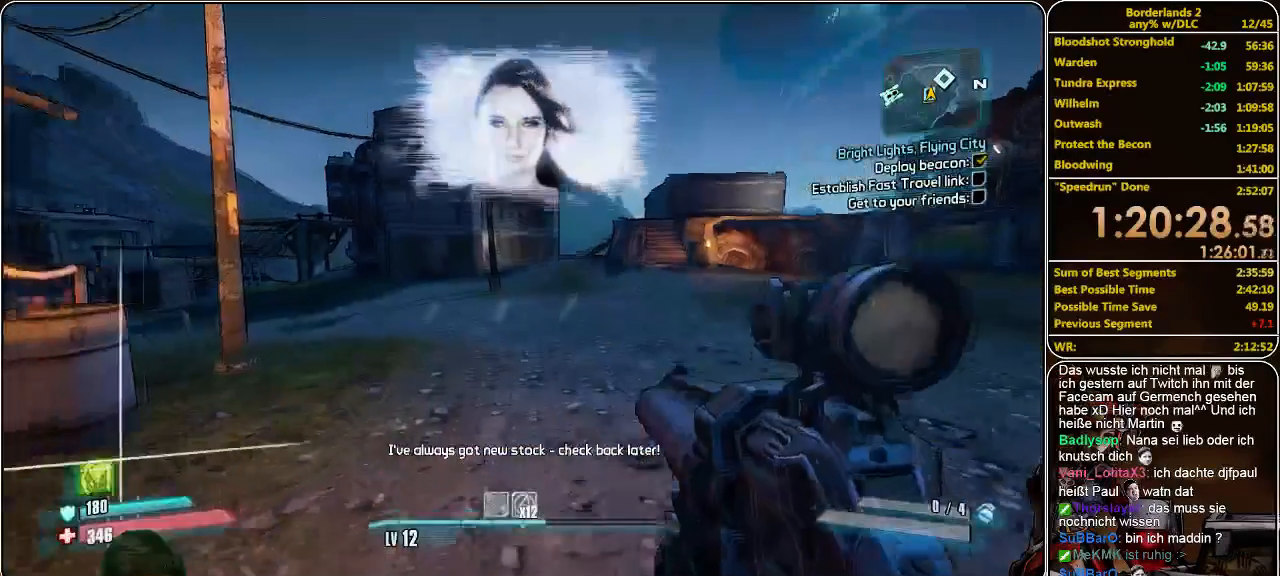
{"keys": ["w"], "mouse": [], "events": [[433, "shift", "up"]]}
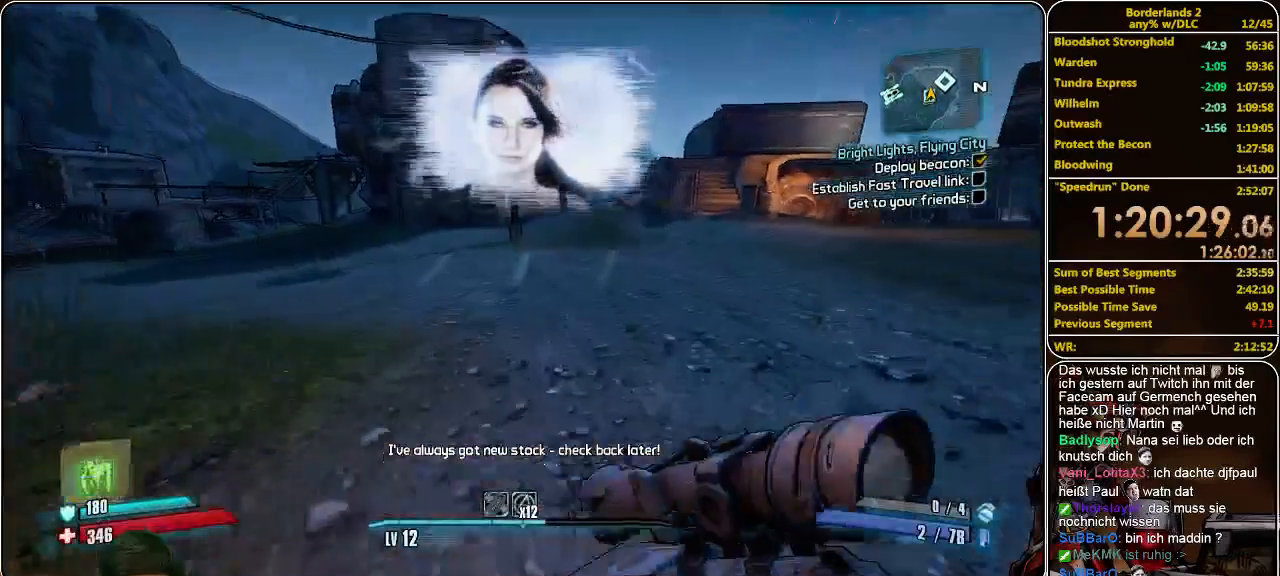
{"keys": ["w"], "mouse": [], "events": []}
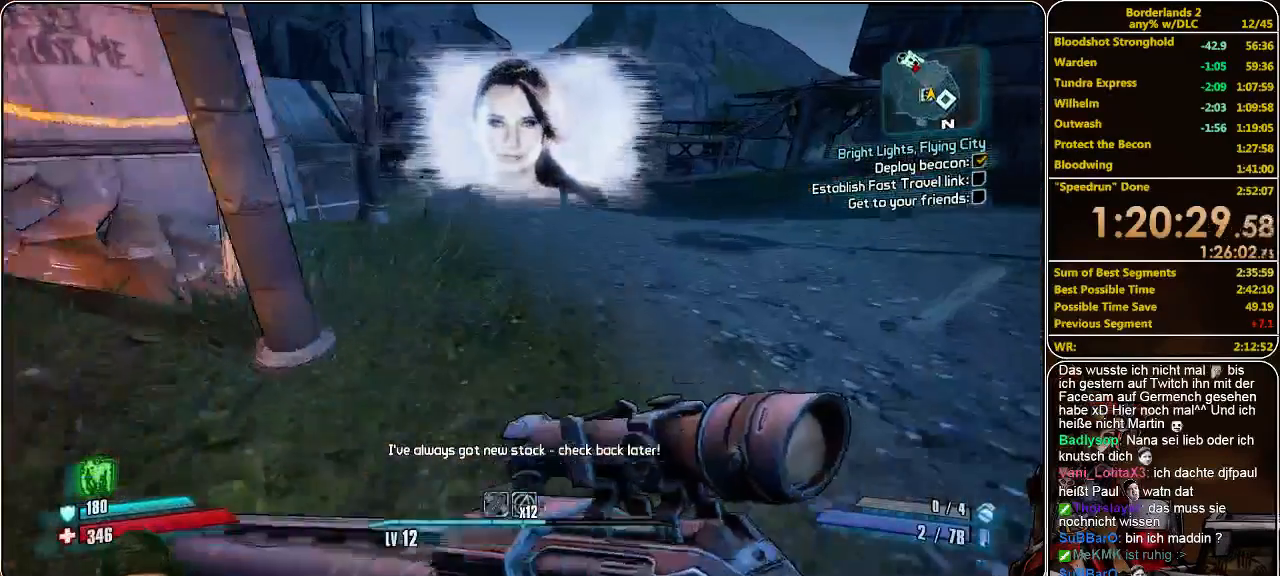
{"keys": ["w"], "mouse": [], "events": []}
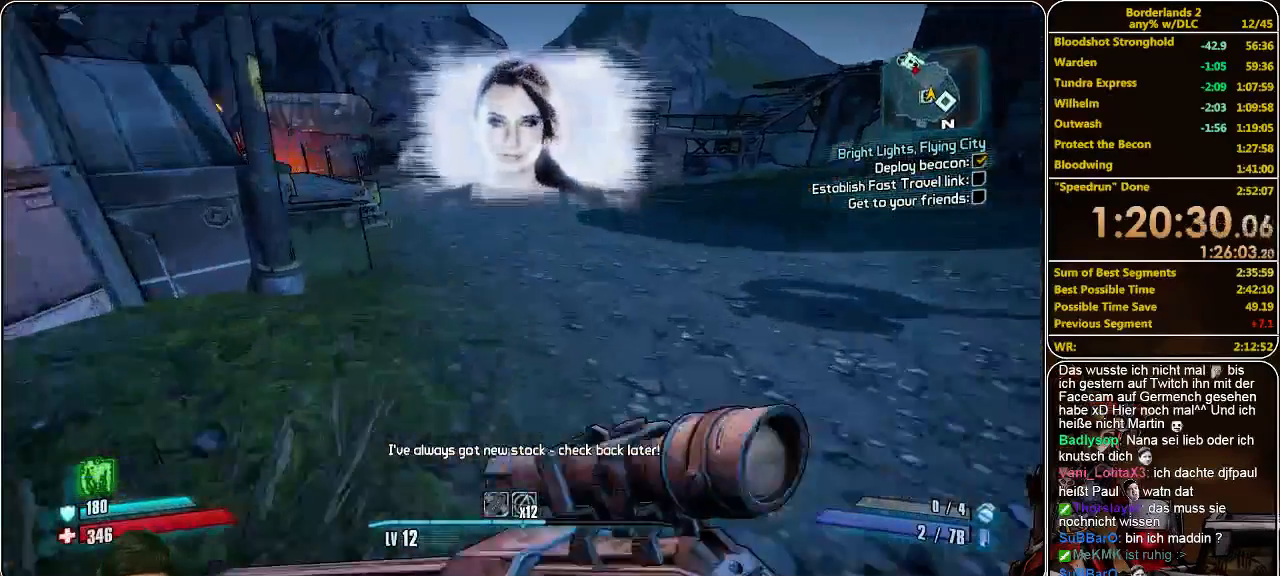
{"keys": ["w"], "mouse": [], "events": [[167, "d", "down"], [500, "d", "up"]]}
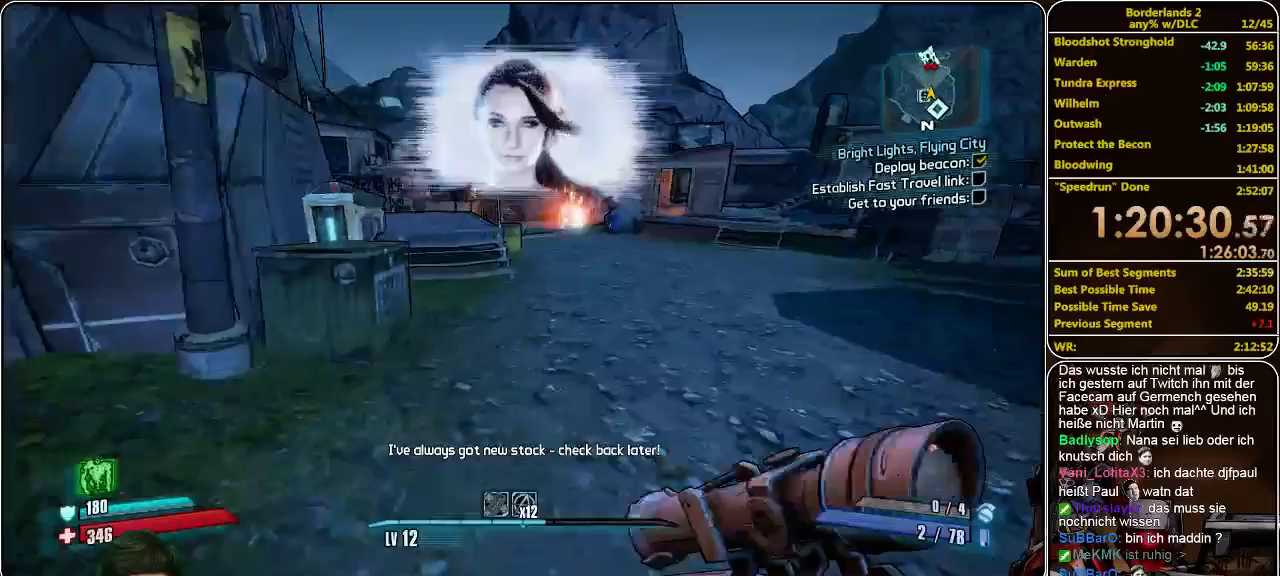
{"keys": ["w"], "mouse": [], "events": []}
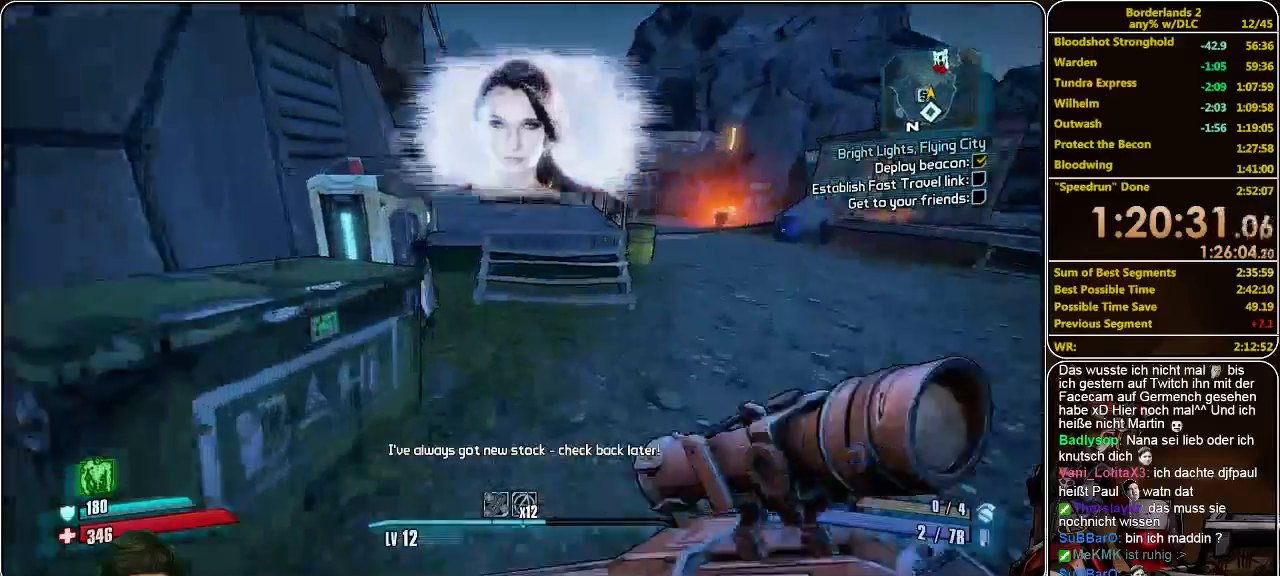
{"keys": ["w"], "mouse": [], "events": [[100, "space", "down"], [300, "space", "up"]]}
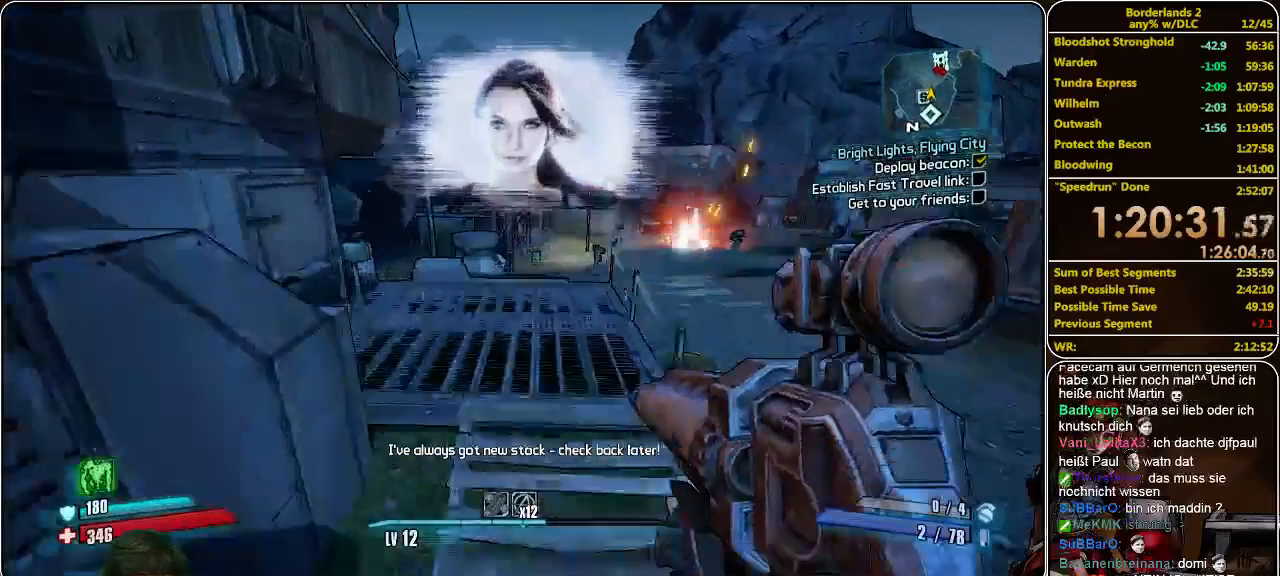
{"keys": ["w"], "mouse": [], "events": [[100, "a", "down"], [333, "a", "up"]]}
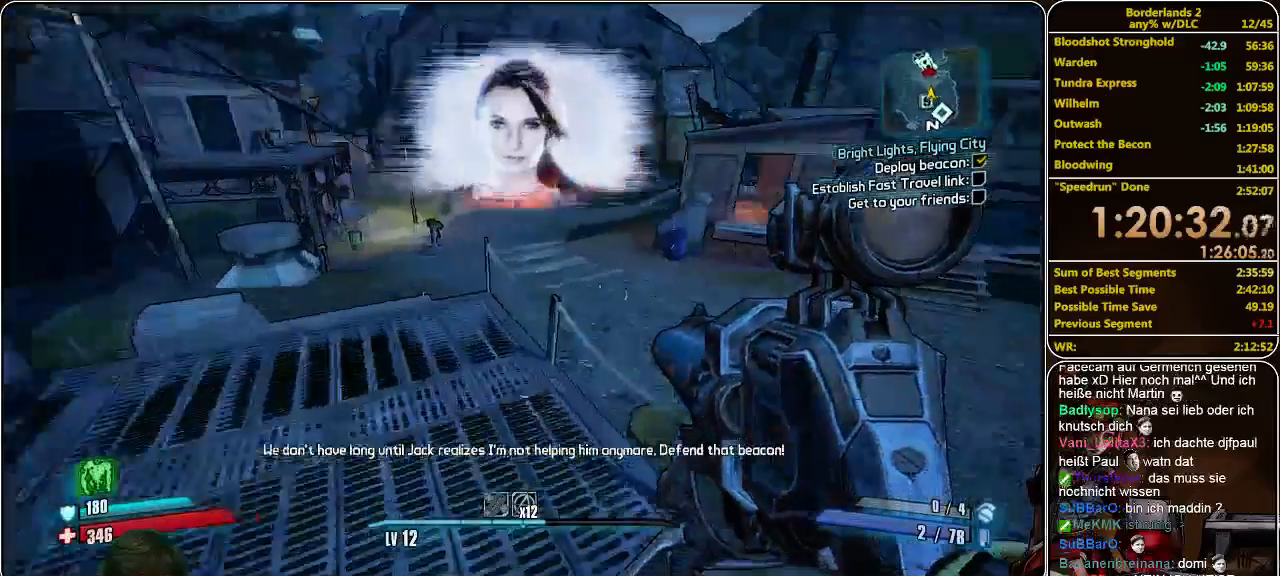
{"keys": ["space", "w"], "mouse": [], "events": [[433, "space", "down"]]}
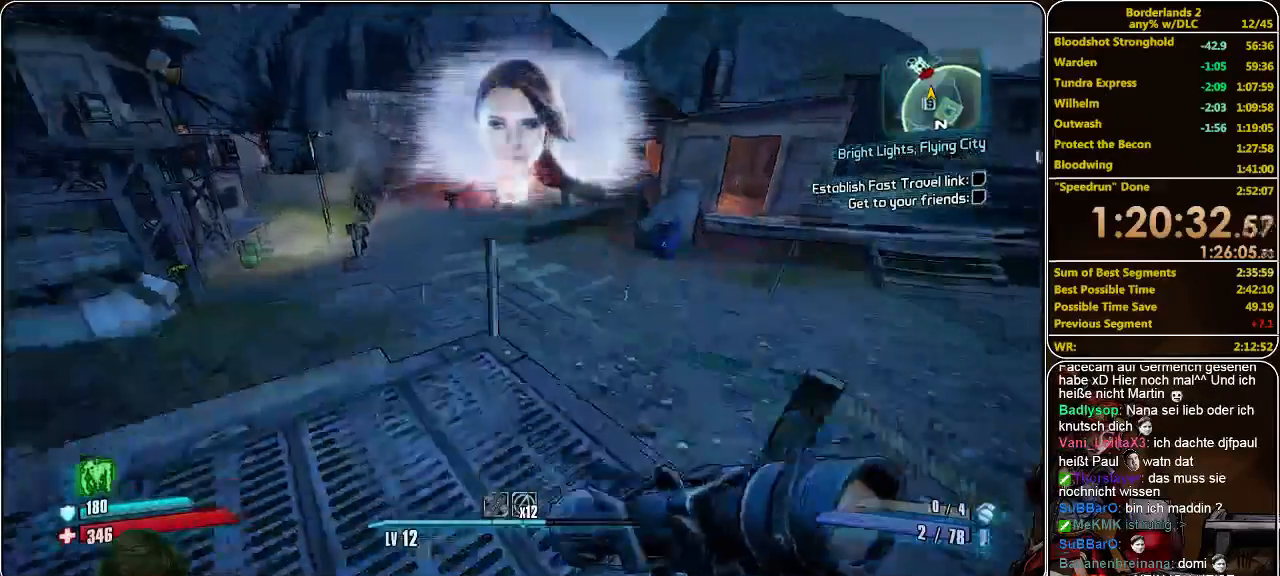
{"keys": ["w"], "mouse": ["left"], "events": [[100, "space", "up"], [133, "mouse_left", "down"], [233, "mouse_left", "up"], [333, "mouse_left", "down"], [433, "mouse_left", "up"], [467, "mouse_left", "down"]]}
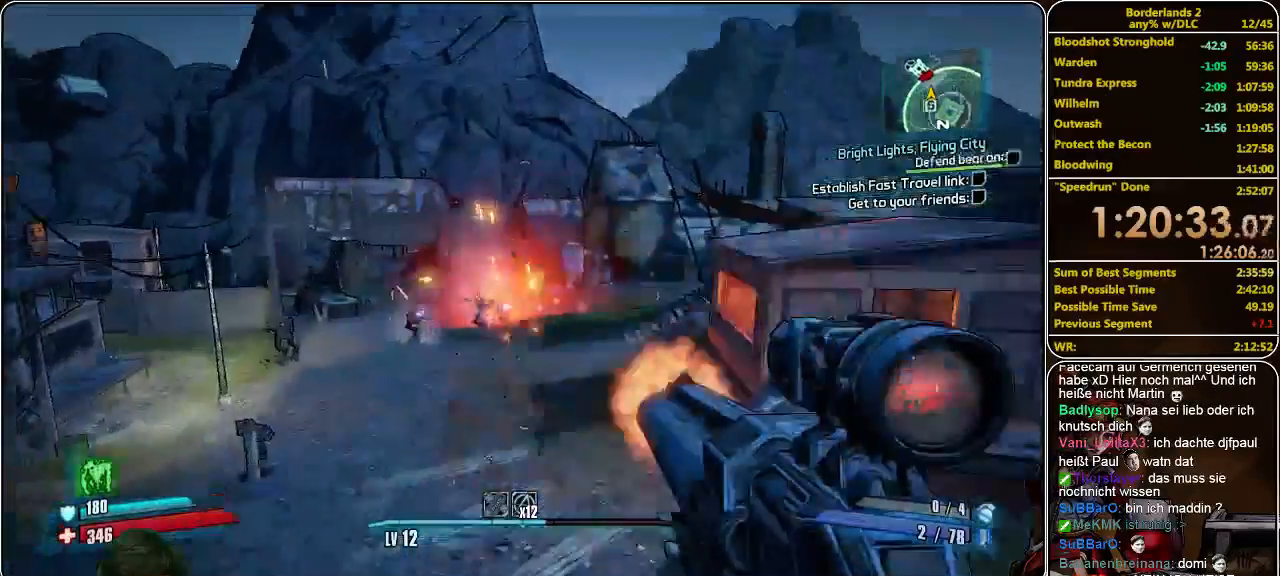
{"keys": ["w"], "mouse": [], "events": [[67, "mouse_left", "up"], [100, "mouse_left", "down"], [200, "mouse_left", "up"], [267, "mouse_left", "down"], [333, "mouse_left", "up"], [400, "mouse_left", "down"], [500, "mouse_left", "up"]]}
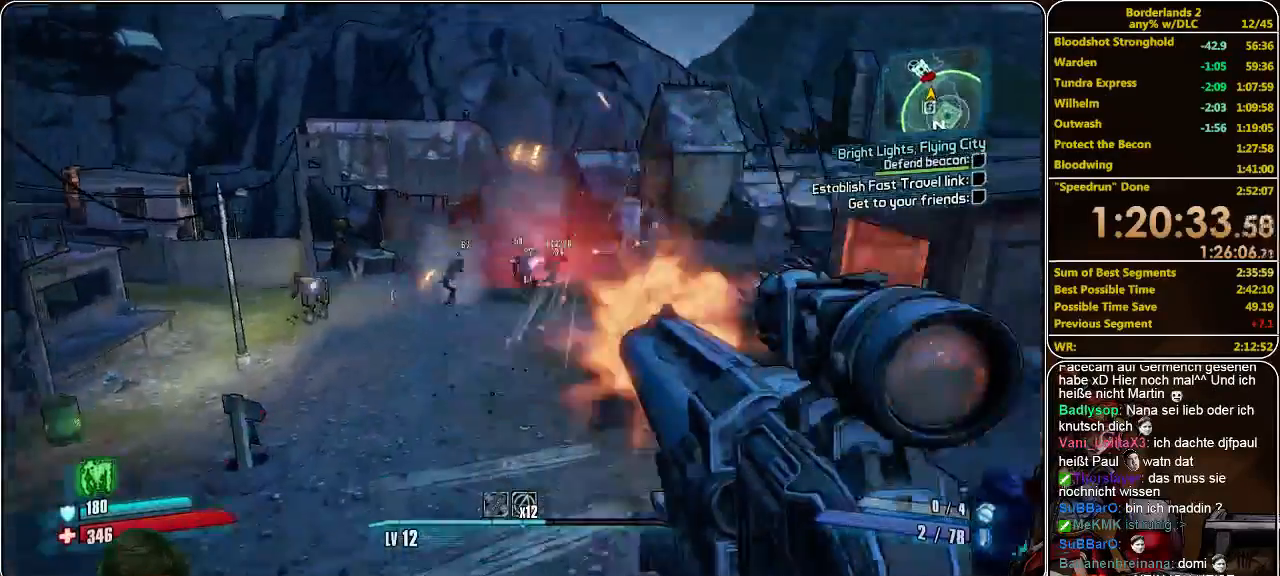
{"keys": ["shift", "w"], "mouse": [], "events": [[33, "mouse_left", "down"], [133, "mouse_left", "up"], [167, "mouse_left", "down"], [267, "mouse_left", "up"], [467, "shift", "down"]]}
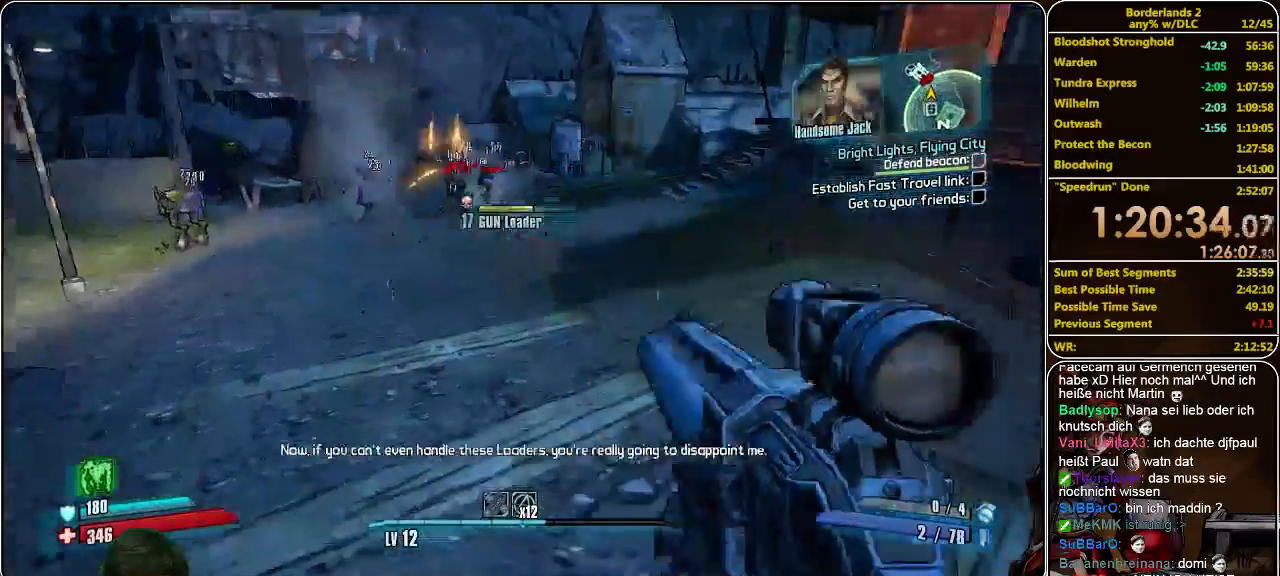
{"keys": ["shift", "w"], "mouse": ["left"], "events": [[400, "space", "down"], [500, "mouse_left", "down"], [500, "space", "up"]]}
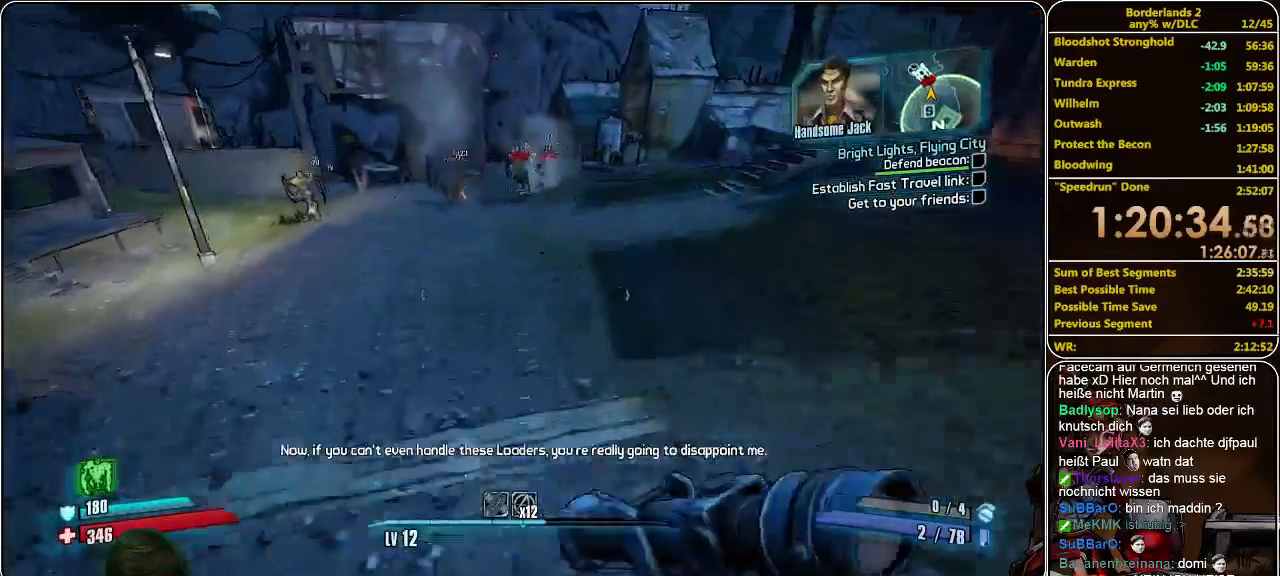
{"keys": ["w"], "mouse": [], "events": [[67, "shift", "up"], [133, "mouse_left", "up"], [167, "mouse_left", "down"], [233, "mouse_left", "up"], [300, "mouse_left", "down"], [367, "mouse_left", "up"], [400, "mouse_left", "down"], [500, "mouse_left", "up"]]}
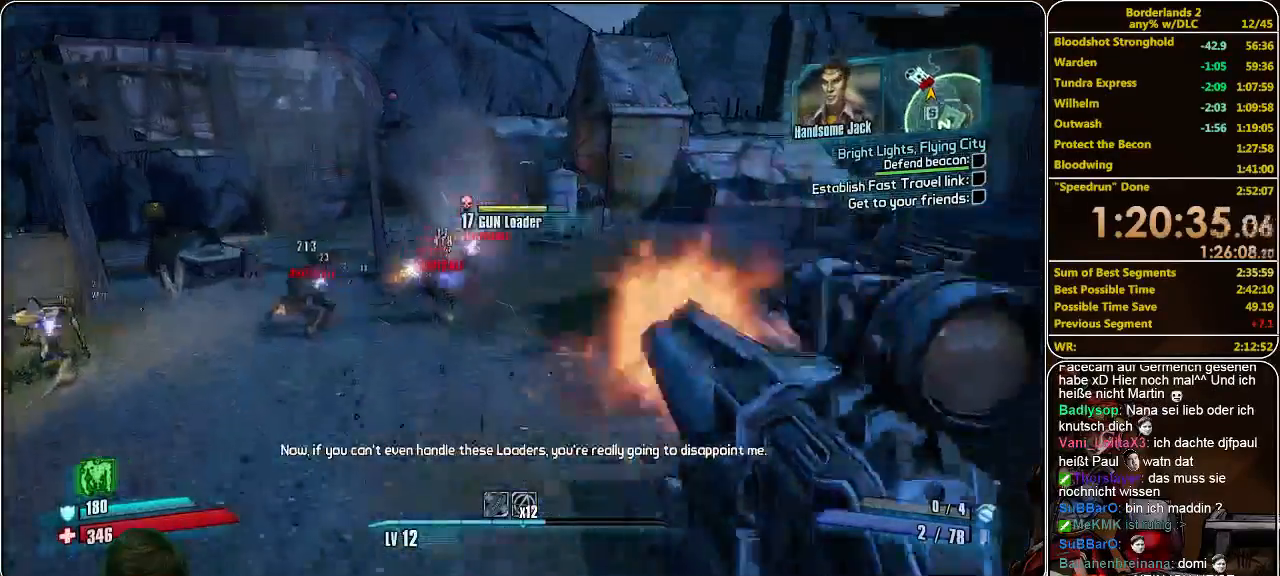
{"keys": ["w"], "mouse": ["left"], "events": [[33, "mouse_left", "down"], [133, "mouse_left", "up"], [167, "mouse_left", "down"], [233, "mouse_left", "up"], [300, "mouse_left", "down"], [400, "mouse_left", "up"], [467, "mouse_left", "down"]]}
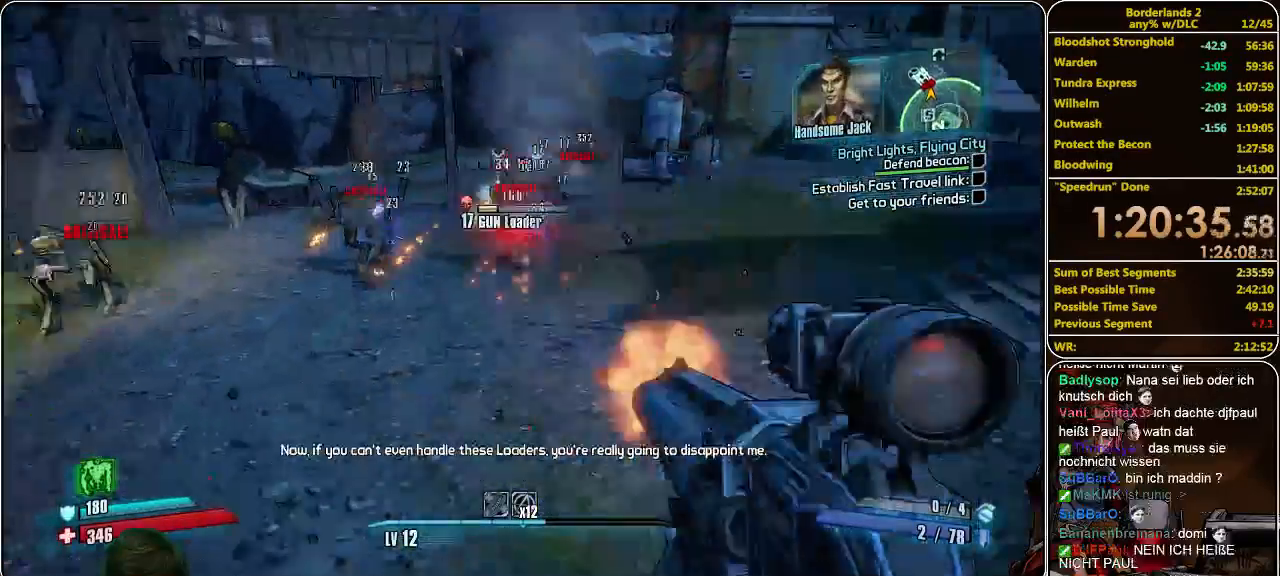
{"keys": ["w"], "mouse": ["left"], "events": [[33, "mouse_left", "up"], [100, "mouse_left", "down"], [167, "mouse_left", "up"], [200, "mouse_left", "down"], [300, "mouse_left", "up"], [333, "mouse_left", "down"], [400, "mouse_left", "up"], [467, "mouse_left", "down"]]}
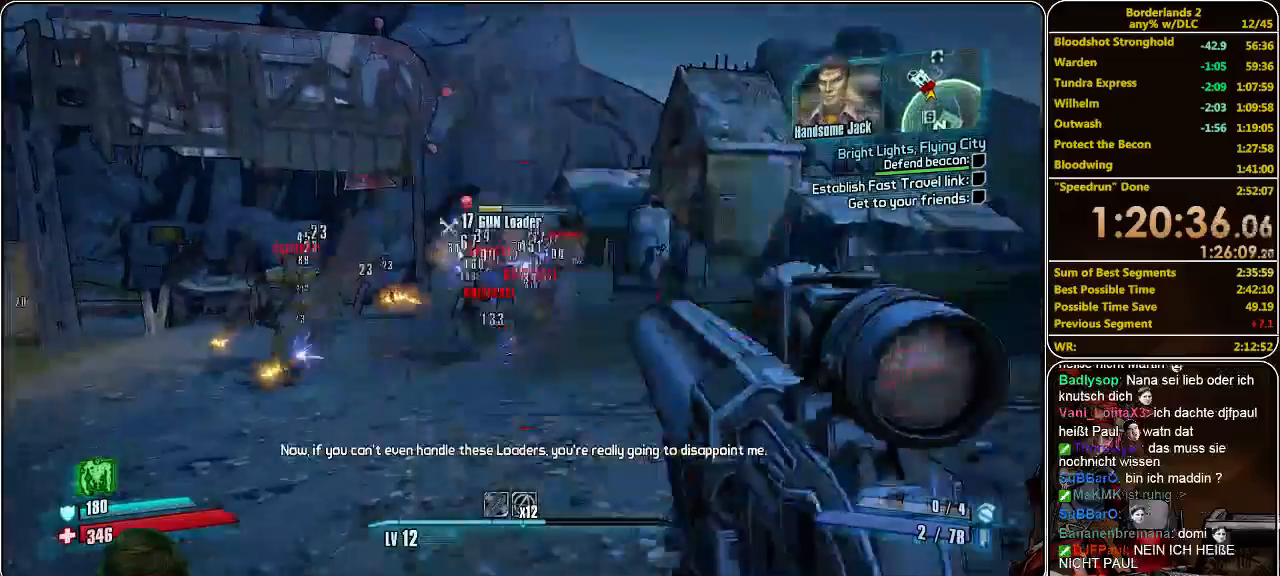
{"keys": ["d", "w"], "mouse": [], "events": [[33, "mouse_left", "up"], [100, "mouse_left", "down"], [233, "mouse_left", "up"], [267, "mouse_left", "down"], [367, "mouse_left", "up"], [400, "mouse_left", "down"], [433, "d", "down"], [500, "mouse_left", "up"]]}
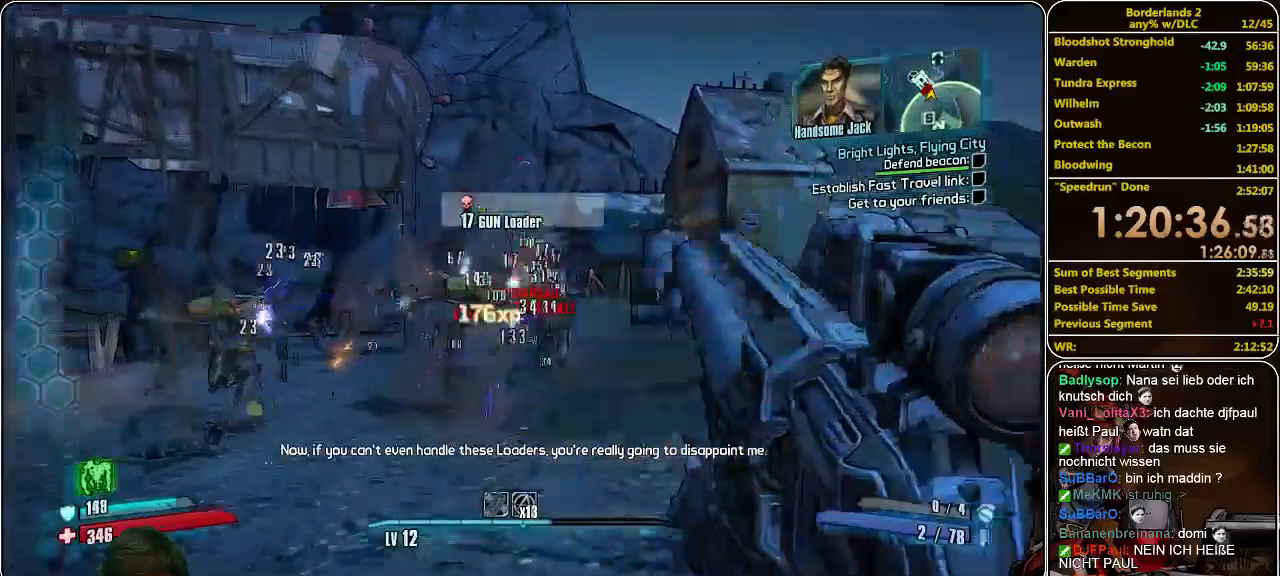
{"keys": ["w"], "mouse": ["left"], "events": [[67, "mouse_left", "down"], [133, "mouse_left", "up"], [200, "mouse_left", "down"], [267, "mouse_left", "up"], [333, "mouse_left", "down"], [400, "mouse_left", "up"], [433, "d", "up"], [467, "mouse_left", "down"]]}
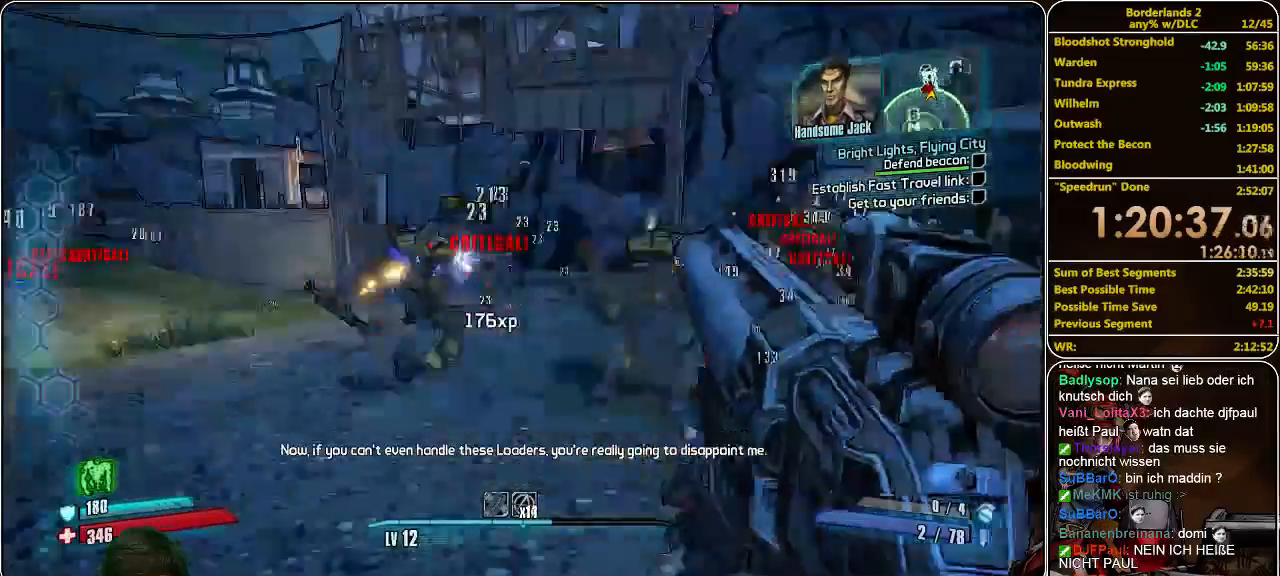
{"keys": ["a", "w"], "mouse": [], "events": [[33, "a", "down"], [33, "mouse_left", "up"], [100, "mouse_left", "down"], [200, "mouse_left", "up"], [267, "mouse_left", "down"], [367, "mouse_left", "up"], [400, "mouse_left", "down"], [500, "mouse_left", "up"]]}
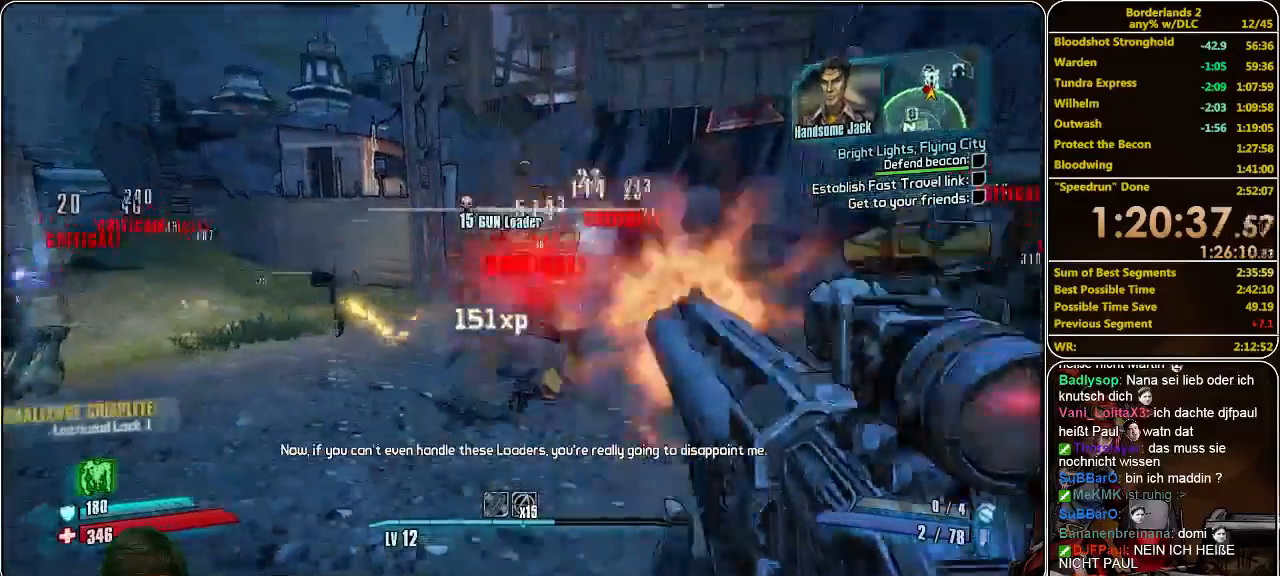
{"keys": ["a", "w"], "mouse": ["left"], "events": [[67, "mouse_left", "down"], [133, "mouse_left", "up"], [200, "mouse_left", "down"], [300, "mouse_left", "up"], [333, "mouse_left", "down"], [433, "mouse_left", "up"], [500, "mouse_left", "down"]]}
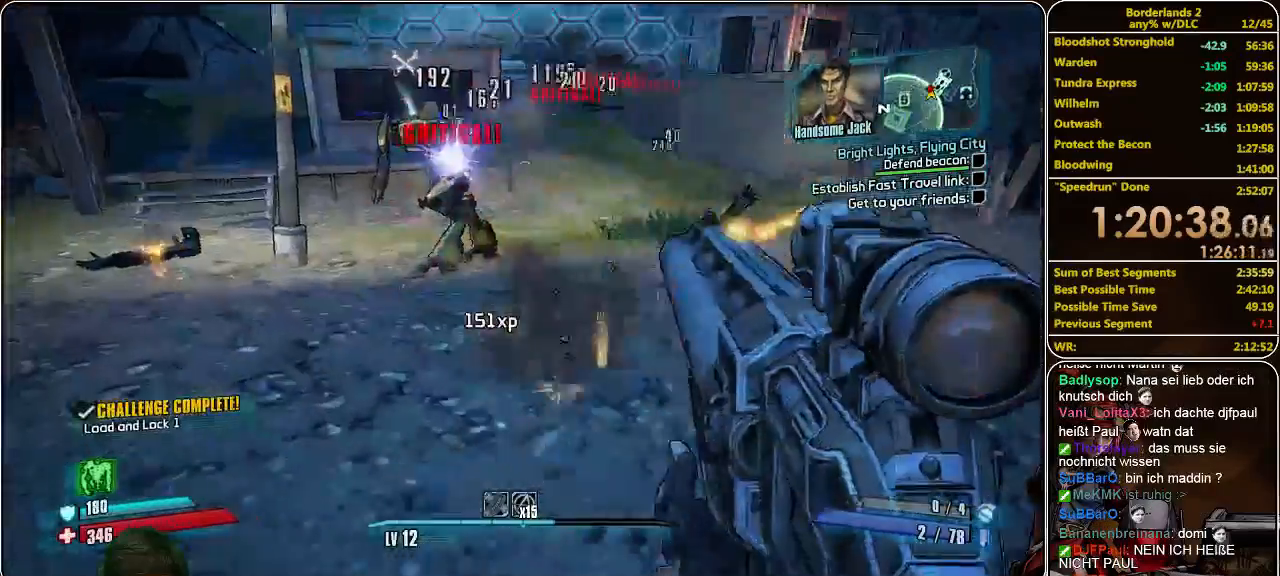
{"keys": ["a", "w"], "mouse": ["left"], "events": [[67, "mouse_left", "up"], [167, "mouse_left", "down"], [233, "mouse_left", "up"], [300, "mouse_left", "down"], [367, "mouse_left", "up"], [433, "mouse_left", "down"]]}
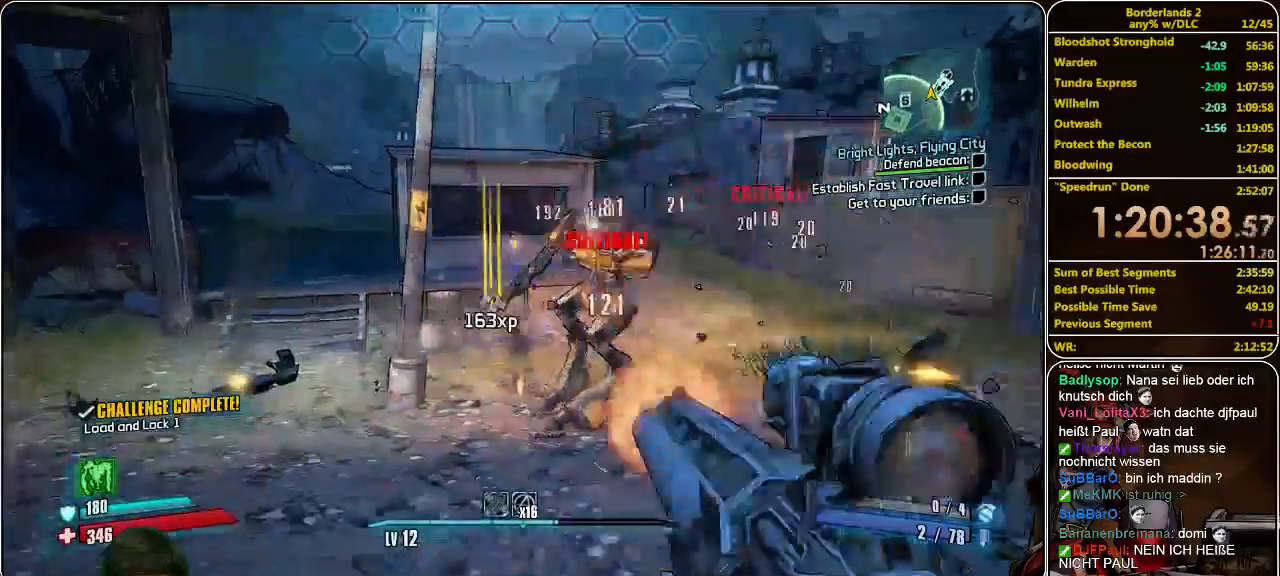
{"keys": ["a", "shift", "w"], "mouse": [], "events": [[33, "mouse_left", "up"], [133, "mouse_left", "down"], [167, "mouse_left", "up"], [200, "w", "up"], [233, "mouse_left", "down"], [333, "mouse_left", "up"], [333, "w", "down"], [367, "shift", "down"]]}
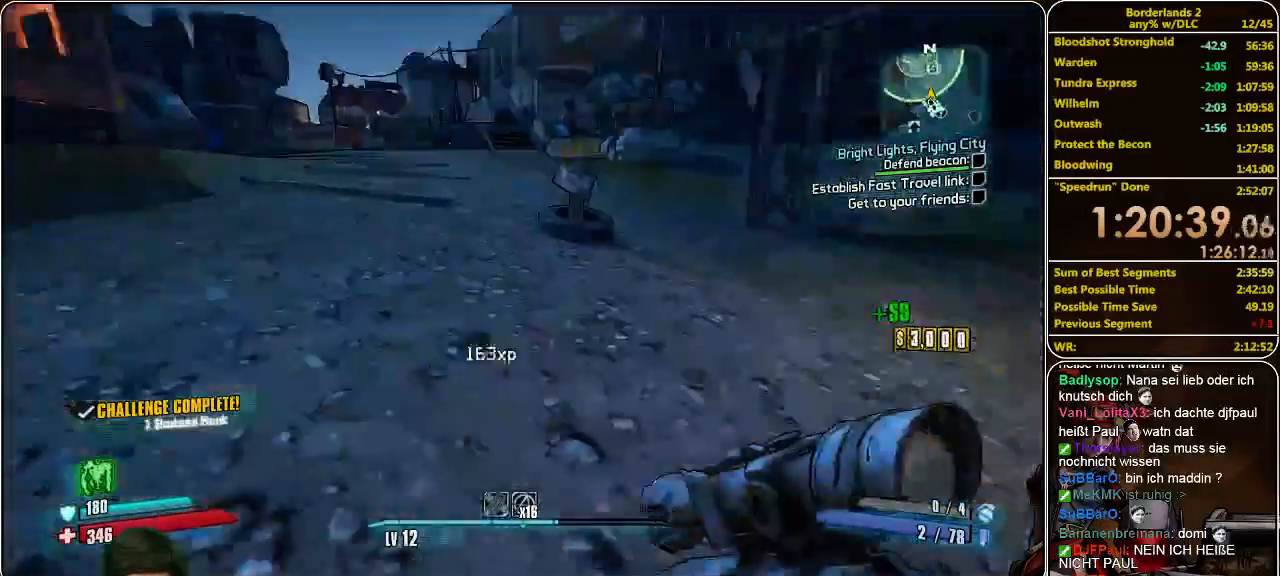
{"keys": ["w"], "mouse": [], "events": [[100, "a", "up"], [433, "shift", "up"]]}
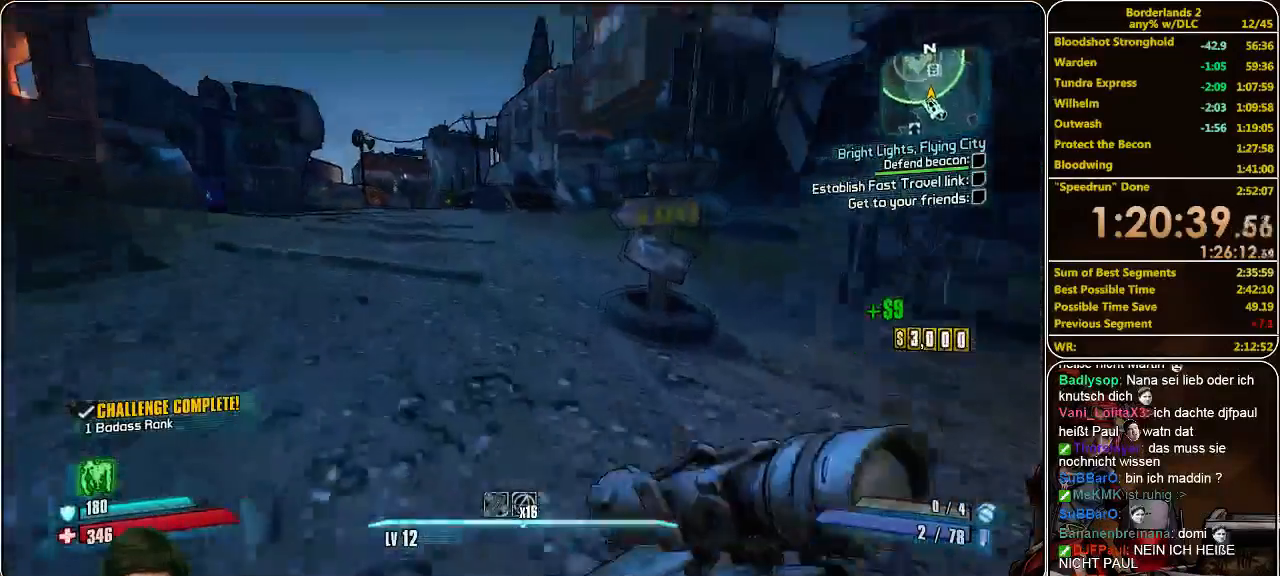
{"keys": ["w"], "mouse": [], "events": []}
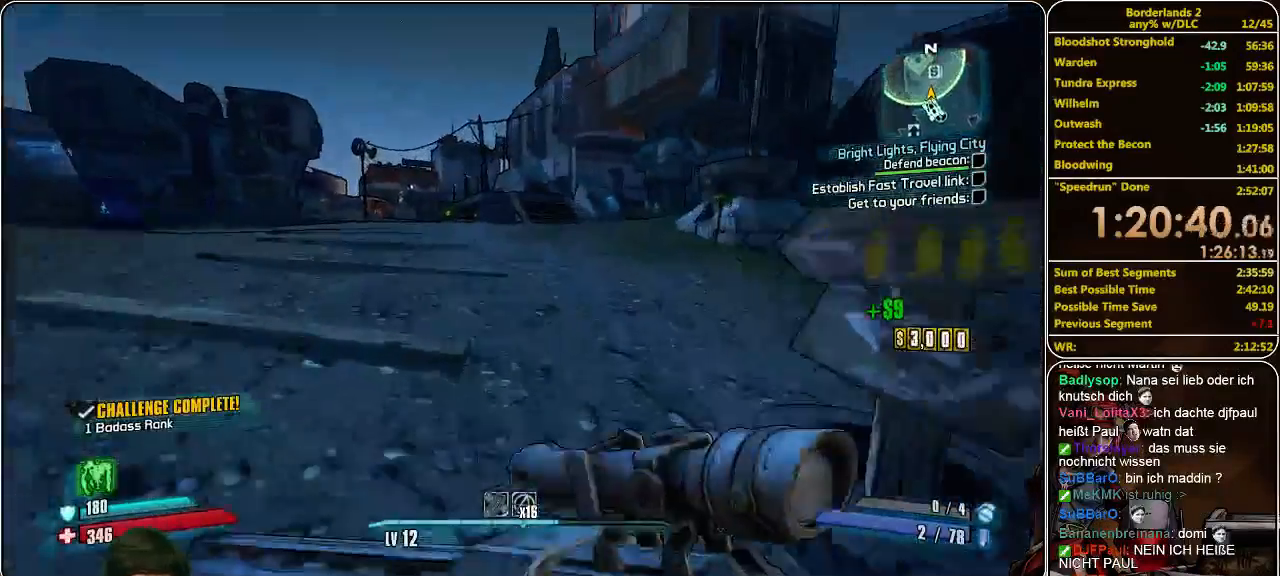
{"keys": ["w"], "mouse": [], "events": []}